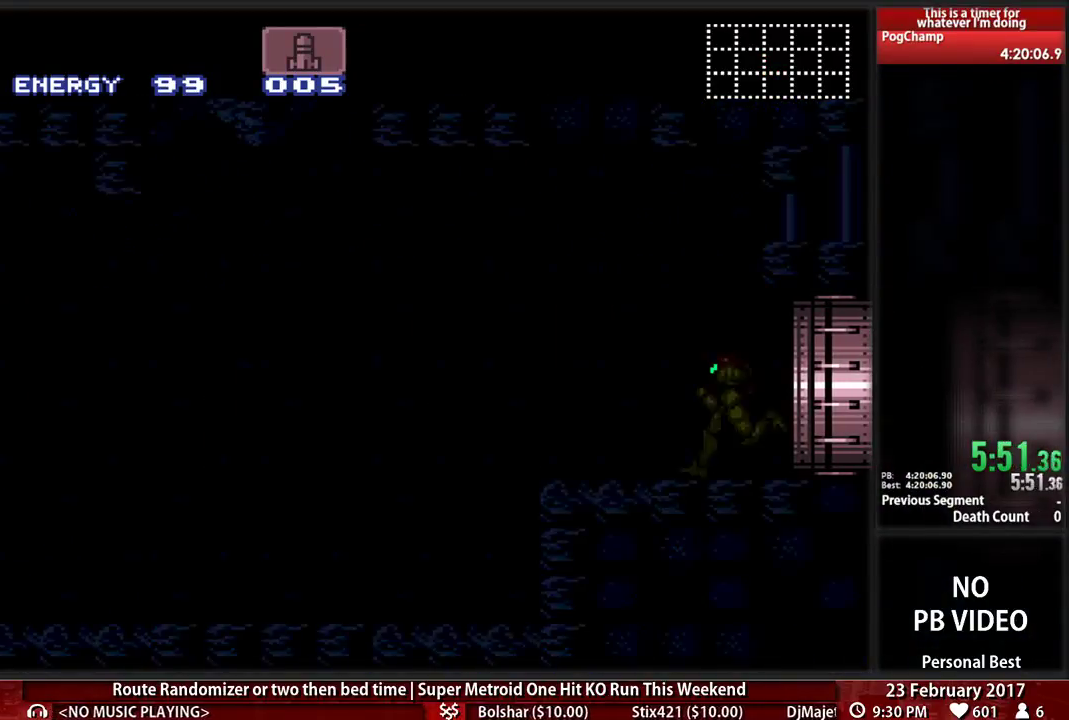
Gameplay with a controller (Nintendo layout); each line is a JSON object with the inputs held at the frame after it (dt_ms = milliseconds from this image to that frame). "events" lists button and stick changes between this image and that frame as [ms after this image, input, new state], when the widget could be followed in between. Not read: L3 R3 SELECT START.
{"dt_ms": 500, "buttons": ["B", "DPAD_LEFT"], "events": []}
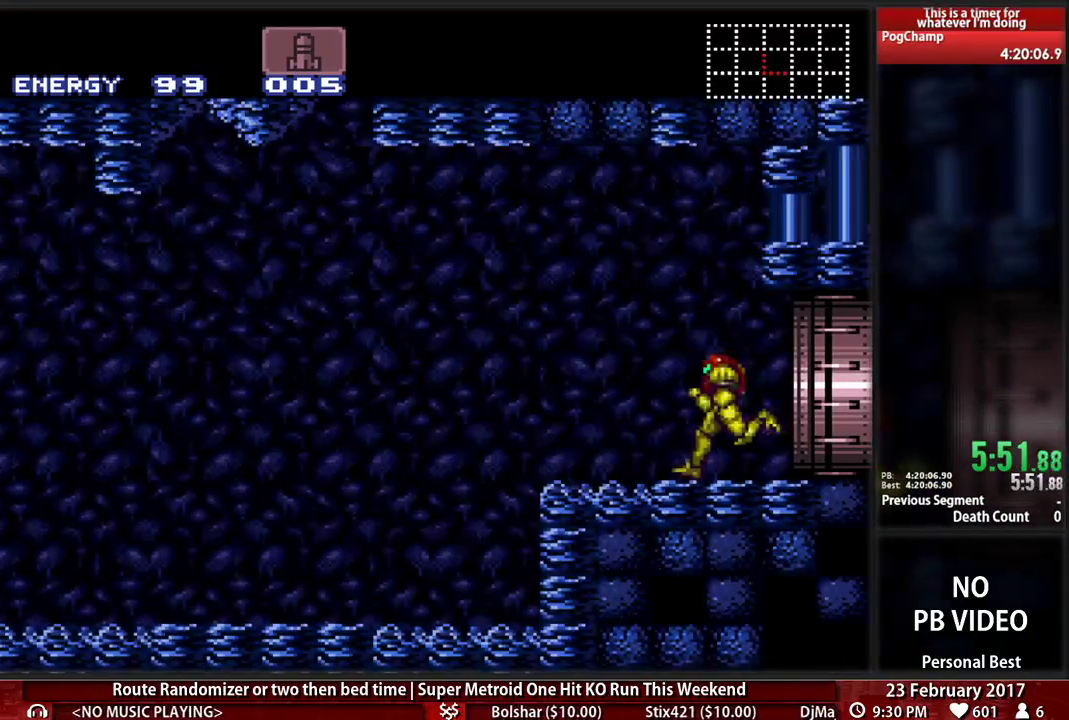
{"dt_ms": 500, "buttons": ["B", "DPAD_LEFT"], "events": []}
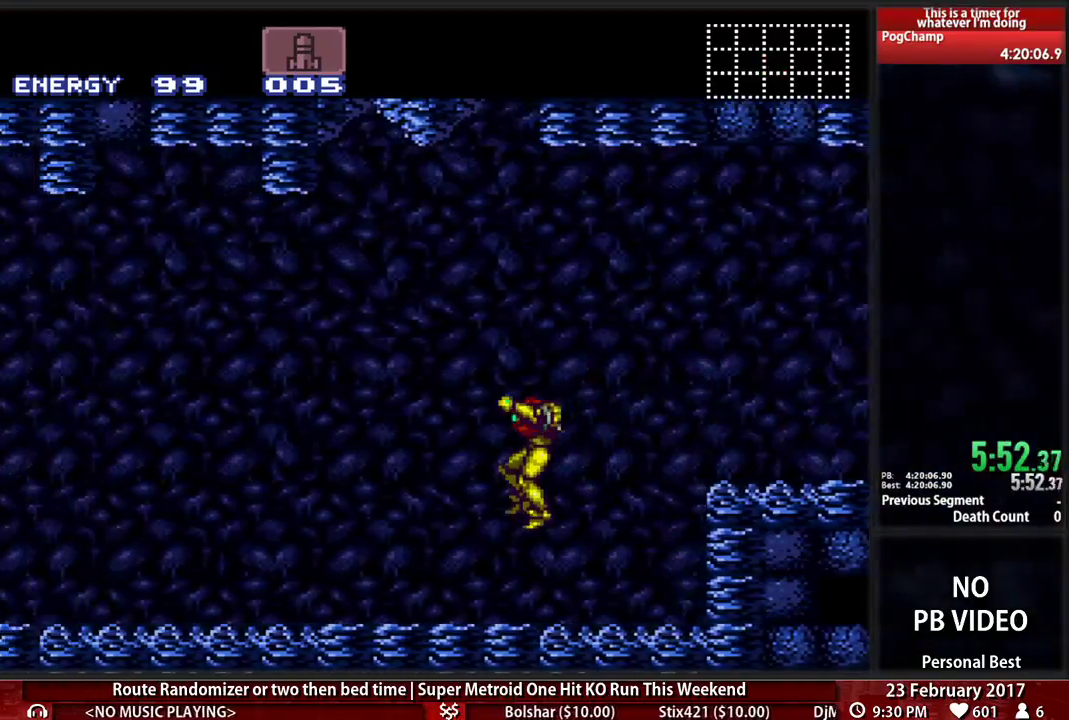
{"dt_ms": 500, "buttons": ["B", "R1", "DPAD_LEFT"], "events": [[259, "R1", "down"], [310, "L1", "down"], [310, "R1", "up"], [414, "L1", "up"], [448, "R1", "down"]]}
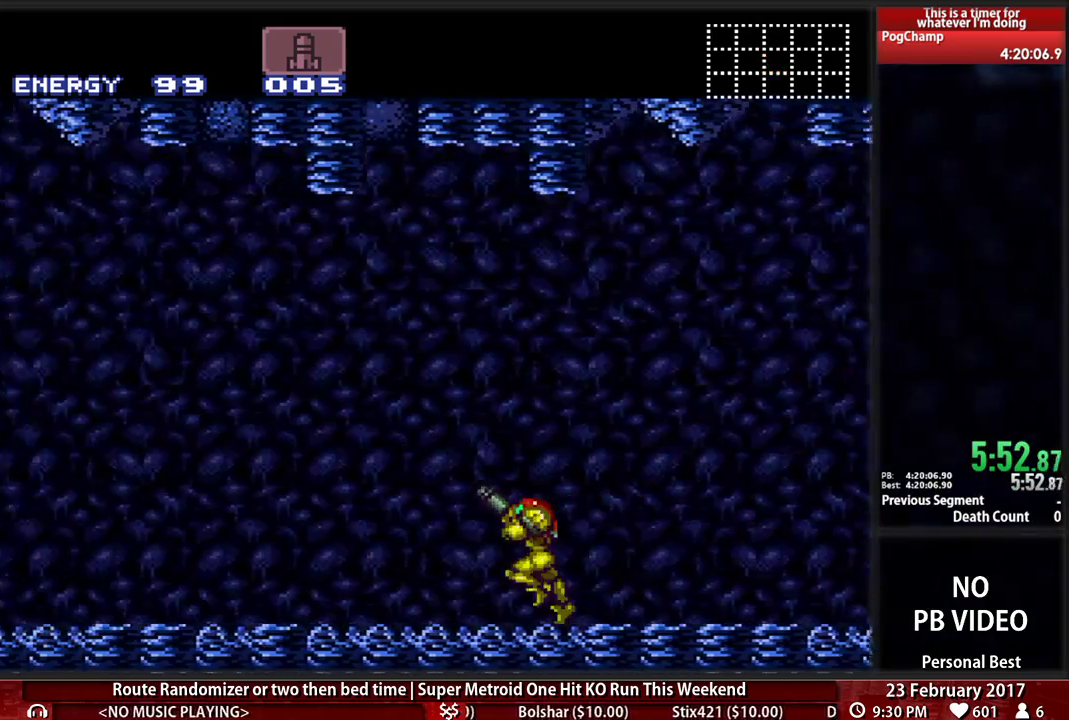
{"dt_ms": 500, "buttons": ["B", "L1", "DPAD_LEFT"], "events": [[17, "L1", "down"], [17, "R1", "up"], [121, "L1", "up"], [121, "R1", "down"], [190, "R1", "up"], [224, "L1", "down"], [276, "R1", "down"], [345, "L1", "up"], [345, "R1", "up"], [414, "L1", "down"], [431, "R1", "down"], [500, "R1", "up"]]}
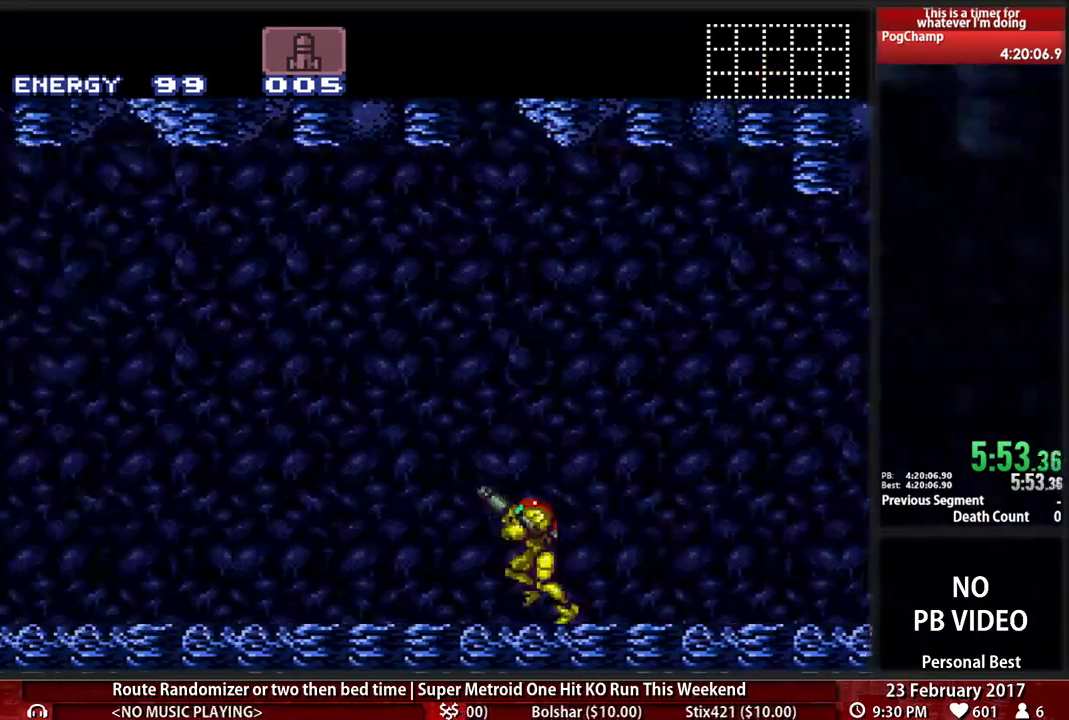
{"dt_ms": 500, "buttons": ["B", "DPAD_LEFT"], "events": [[34, "L1", "up"]]}
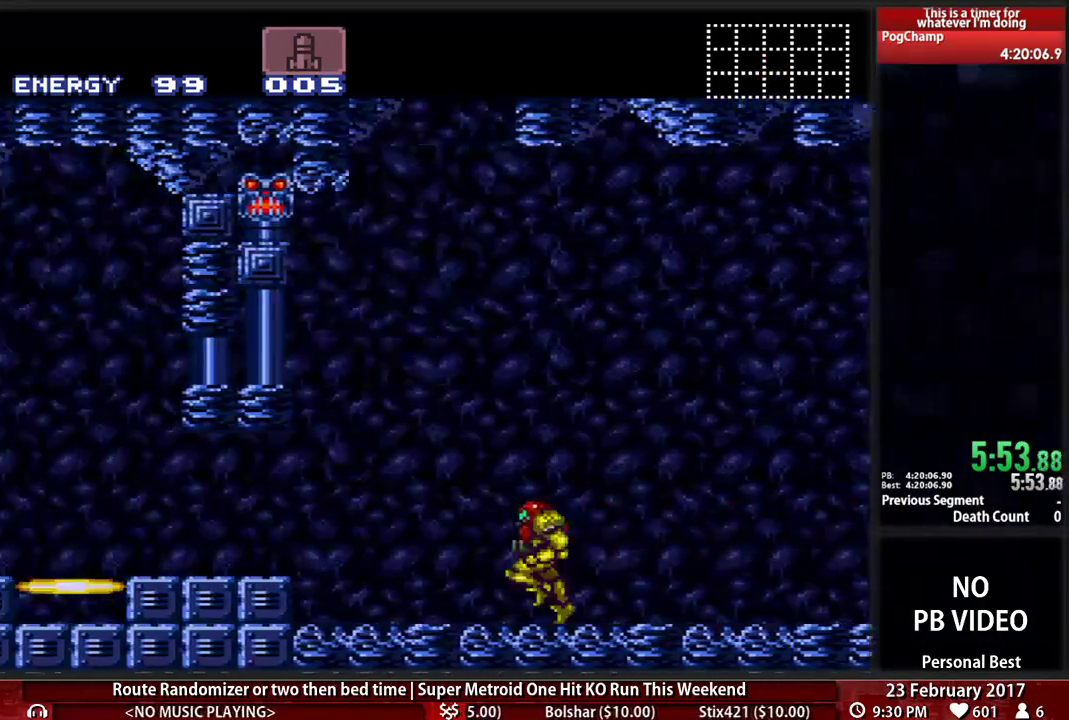
{"dt_ms": 500, "buttons": ["DPAD_DOWN", "DPAD_LEFT"], "events": [[103, "A", "down"], [138, "B", "up"], [207, "A", "up"], [241, "DPAD_DOWN", "down"], [241, "DPAD_LEFT", "up"], [259, "A", "down"], [362, "DPAD_DOWN", "up"], [466, "DPAD_DOWN", "down"], [500, "A", "up"], [500, "DPAD_LEFT", "down"]]}
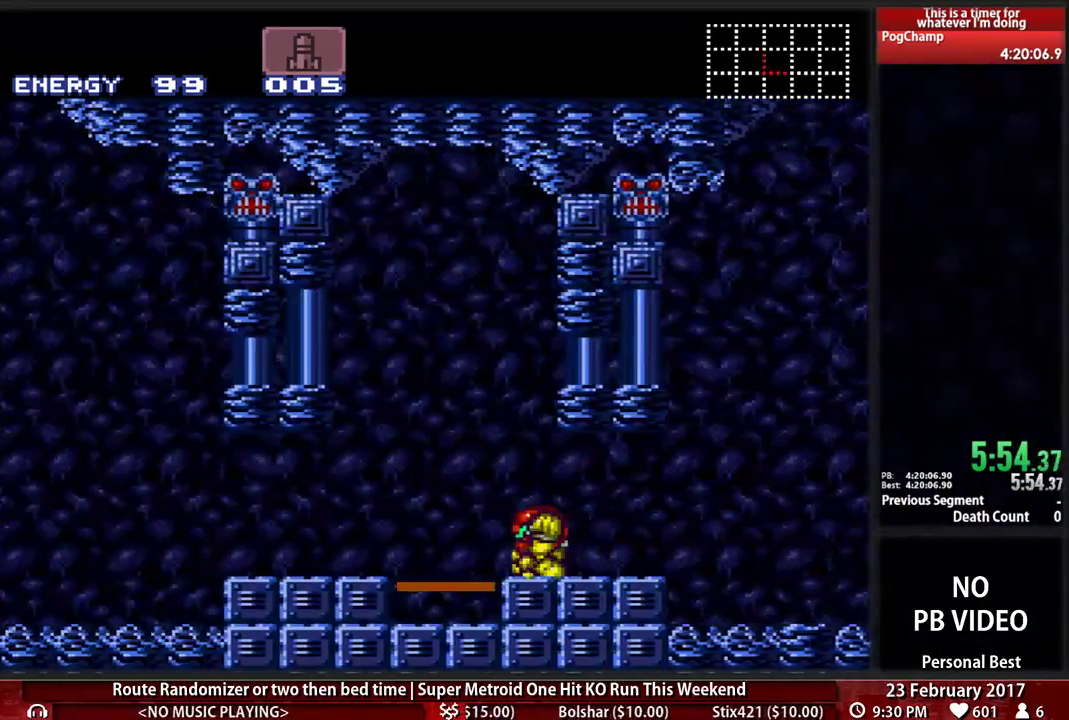
{"dt_ms": 500, "buttons": ["B", "DPAD_UP", "DPAD_LEFT"], "events": [[34, "DPAD_DOWN", "up"], [103, "B", "down"], [500, "DPAD_UP", "down"]]}
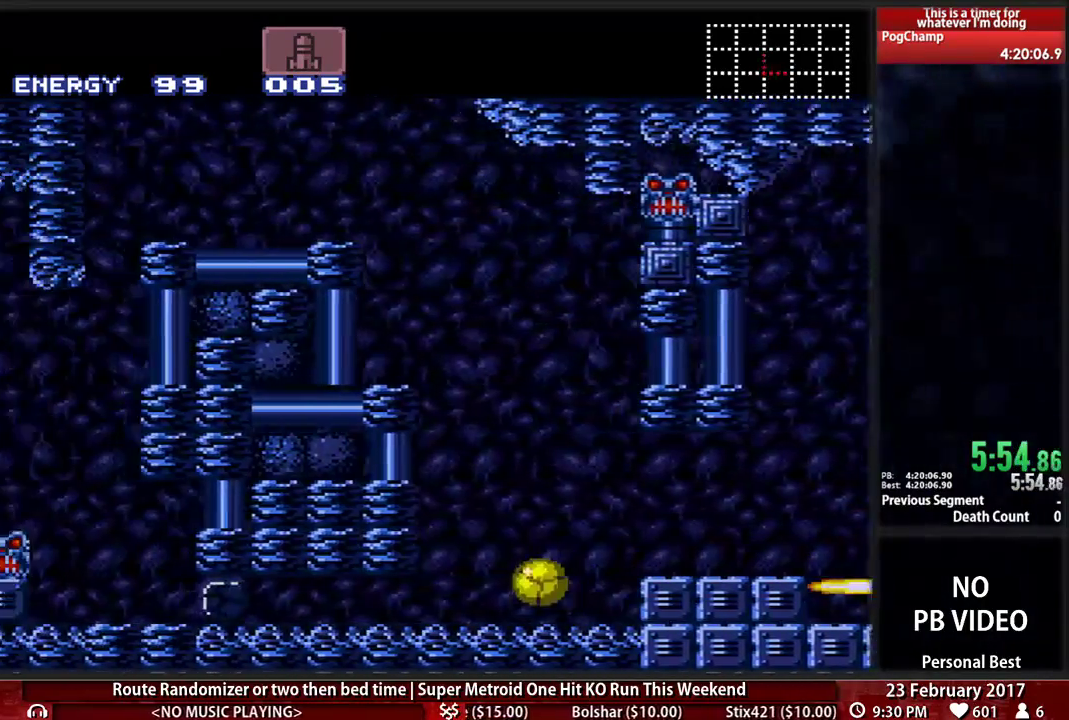
{"dt_ms": 500, "buttons": ["B", "DPAD_LEFT"], "events": [[34, "DPAD_LEFT", "up"], [138, "DPAD_UP", "up"], [172, "X", "down"], [241, "DPAD_DOWN", "down"], [259, "X", "up"], [293, "DPAD_LEFT", "down"], [328, "DPAD_DOWN", "up"]]}
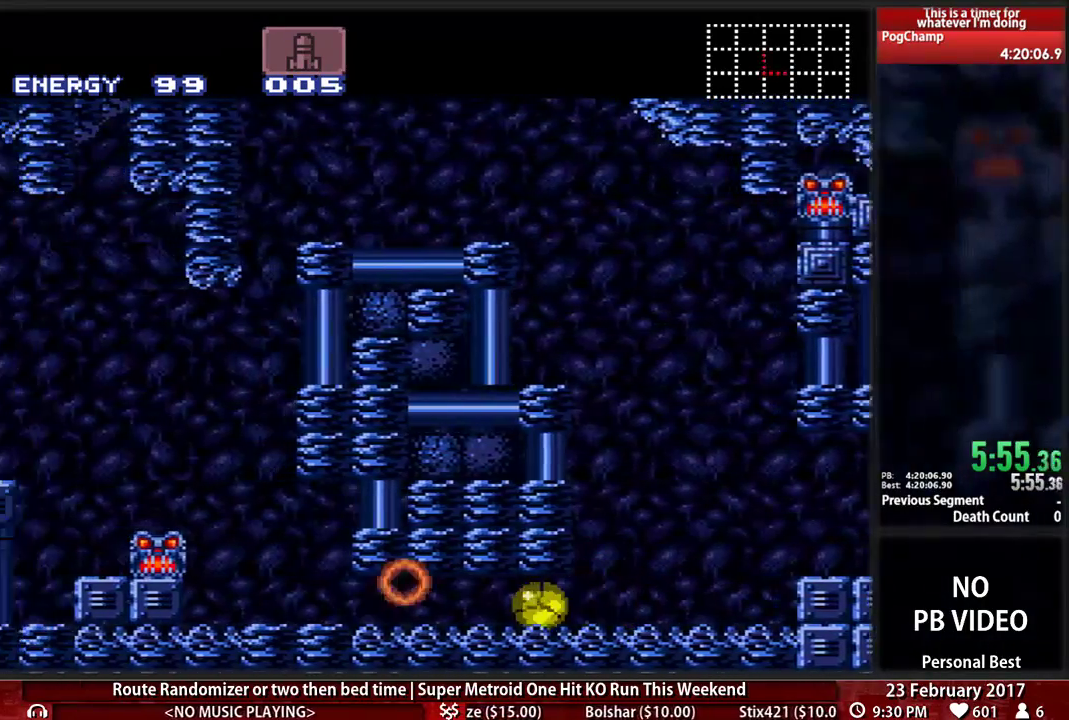
{"dt_ms": 500, "buttons": ["B", "DPAD_LEFT"], "events": [[345, "DPAD_LEFT", "up"], [379, "DPAD_UP", "down"], [414, "DPAD_LEFT", "down"], [448, "DPAD_UP", "up"]]}
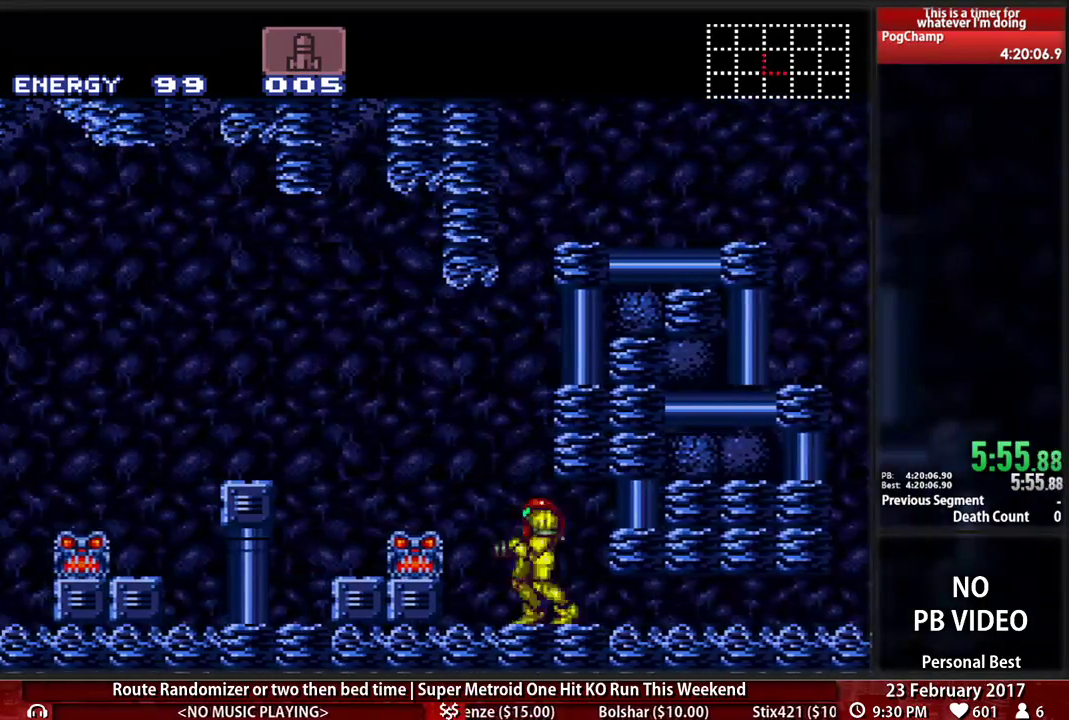
{"dt_ms": 1000, "buttons": ["B", "DPAD_LEFT"]}
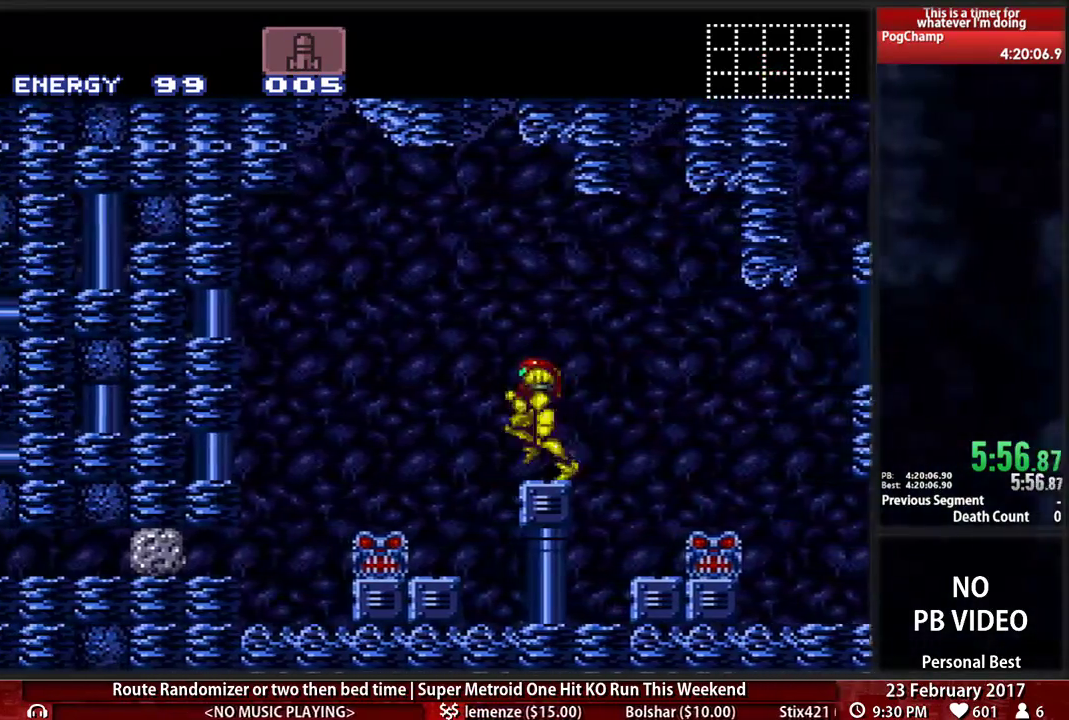
{"dt_ms": 500, "buttons": ["A"], "events": [[52, "A", "down"], [52, "B", "up"], [259, "A", "up"], [345, "A", "down"], [362, "DPAD_DOWN", "down"], [362, "DPAD_LEFT", "up"], [500, "DPAD_DOWN", "up"]]}
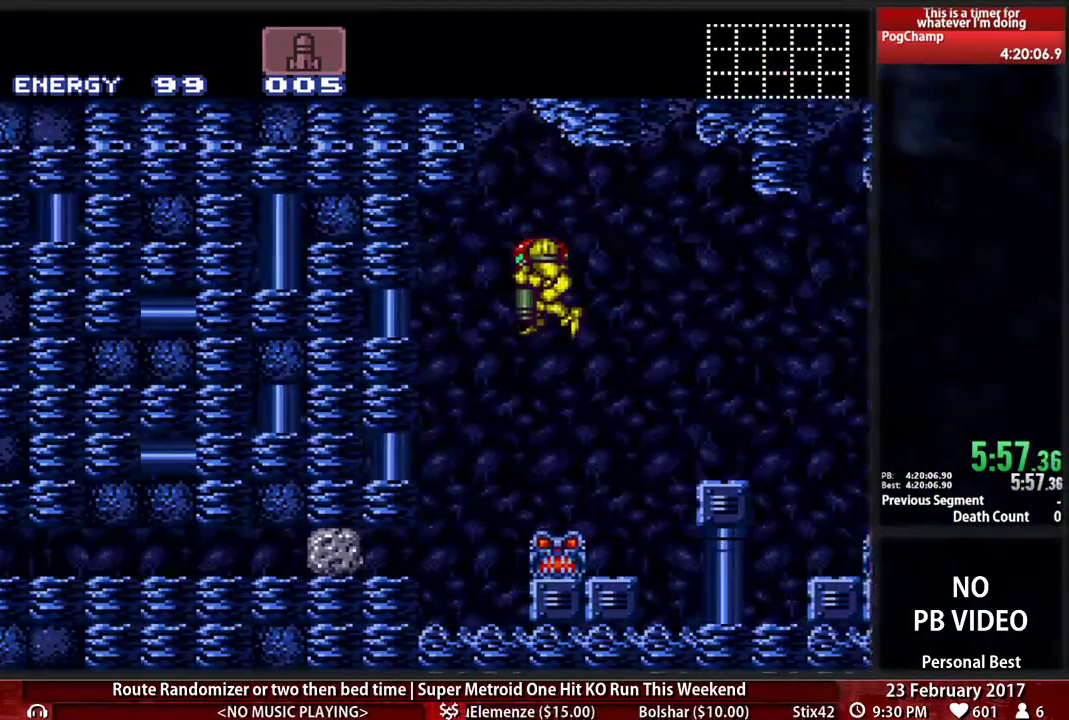
{"dt_ms": 500, "buttons": ["DPAD_LEFT"], "events": [[103, "DPAD_DOWN", "down"], [138, "DPAD_LEFT", "down"], [172, "DPAD_DOWN", "up"], [293, "A", "up"]]}
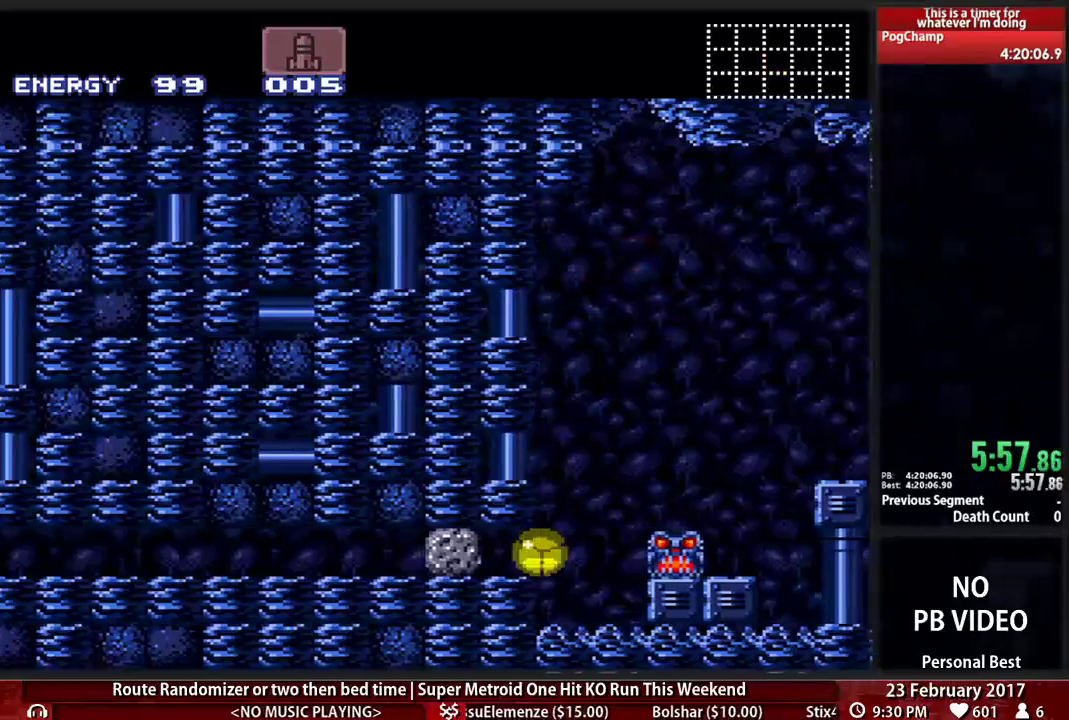
{"dt_ms": 500, "buttons": ["B", "DPAD_LEFT"], "events": [[138, "X", "down"], [241, "X", "up"], [362, "B", "down"]]}
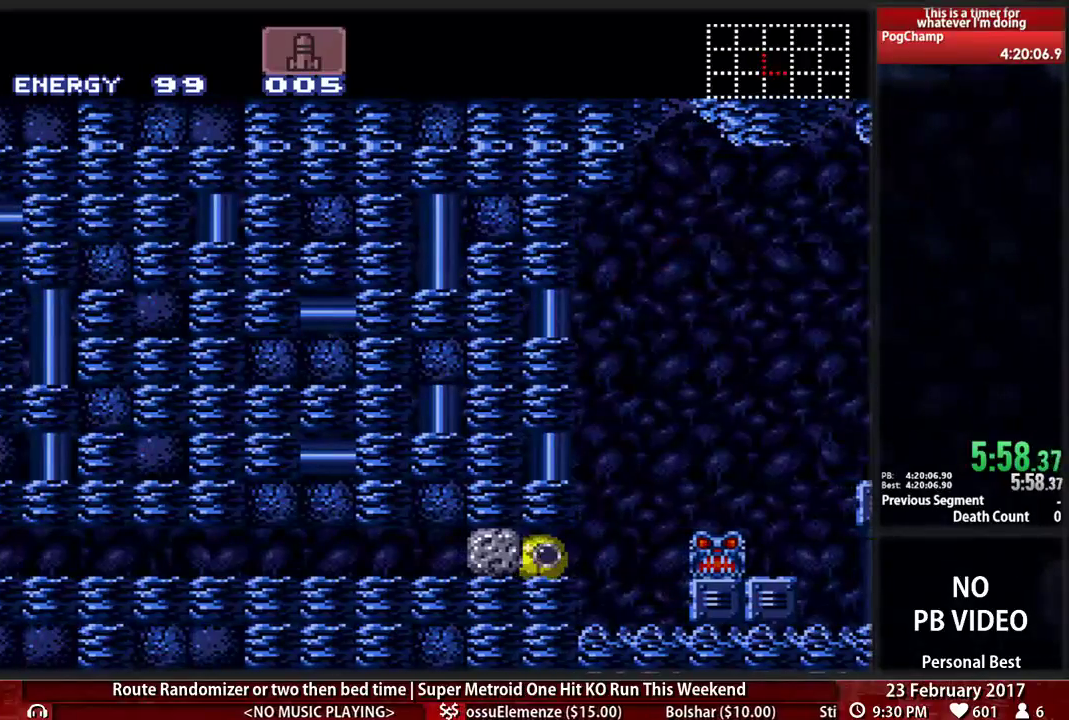
{"dt_ms": 500, "buttons": ["B", "DPAD_LEFT"], "events": []}
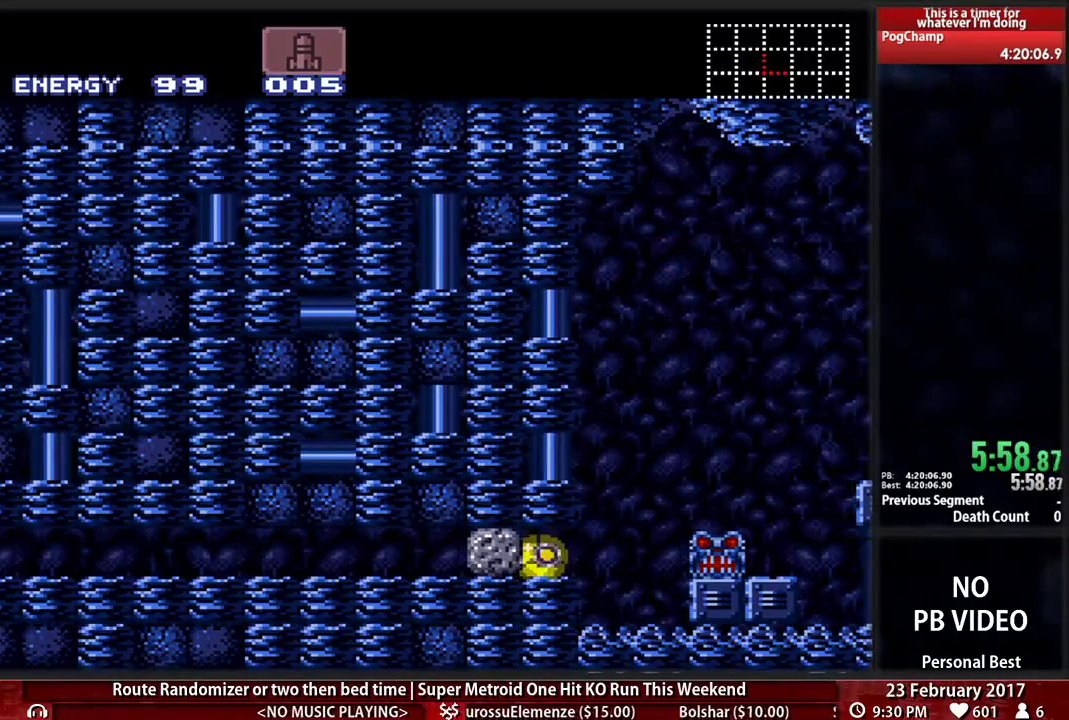
{"dt_ms": 500, "buttons": ["B", "DPAD_LEFT"], "events": []}
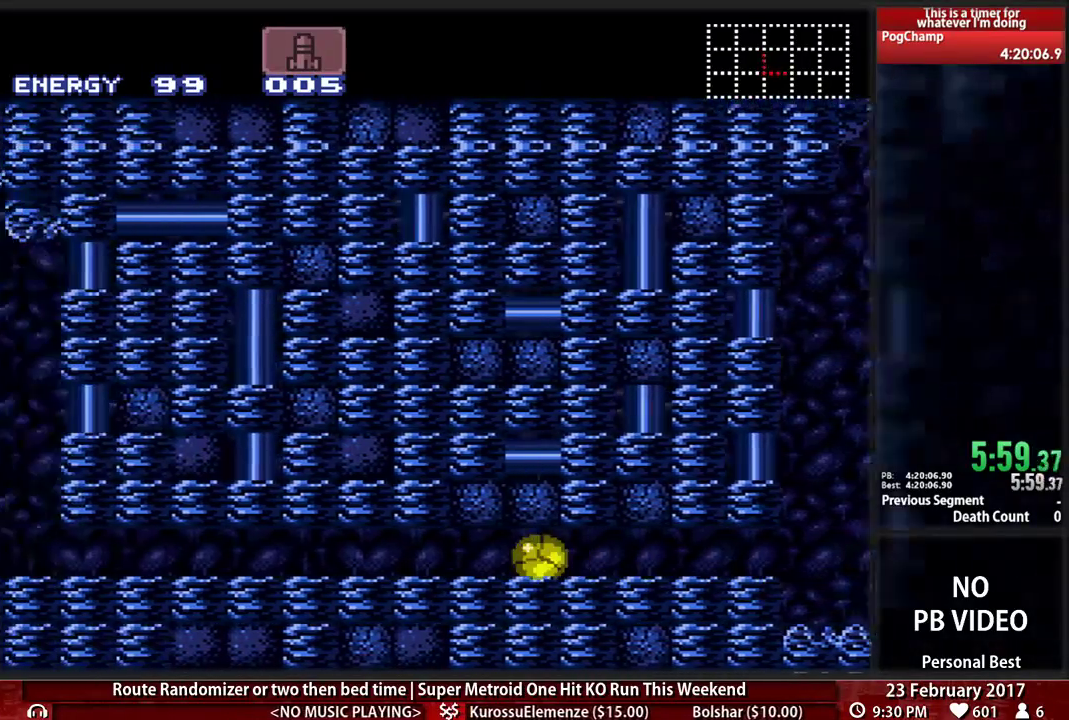
{"dt_ms": 500, "buttons": ["B", "DPAD_LEFT"], "events": []}
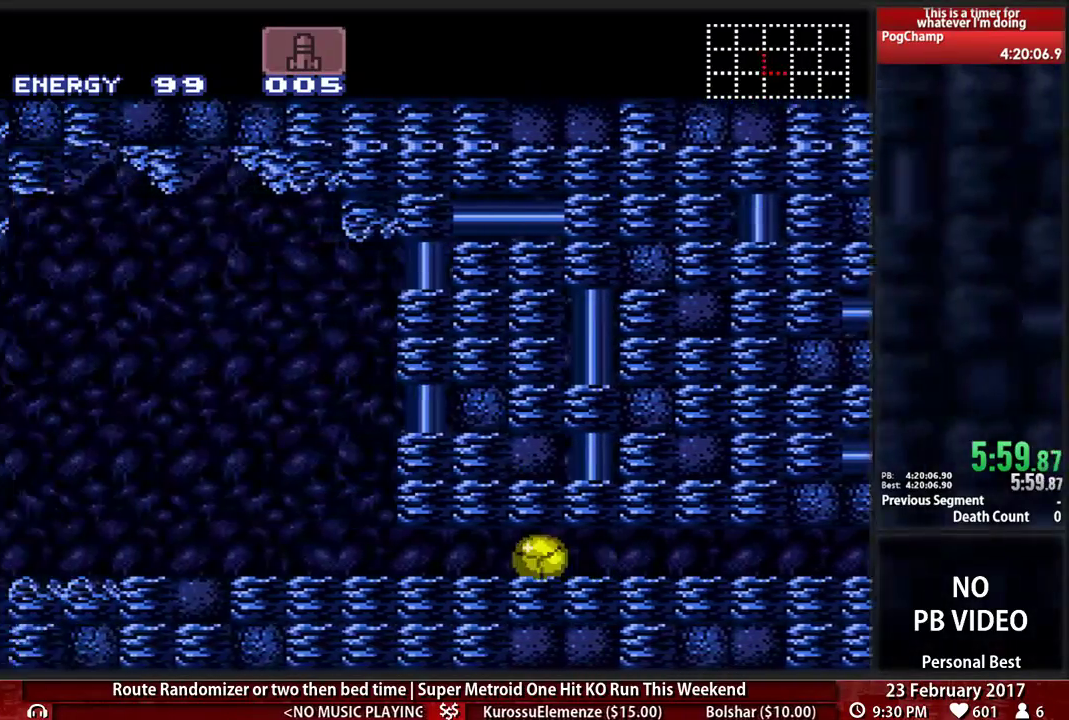
{"dt_ms": 500, "buttons": ["B", "DPAD_LEFT"], "events": [[293, "A", "down"], [328, "B", "up"], [362, "B", "down"], [431, "A", "up"]]}
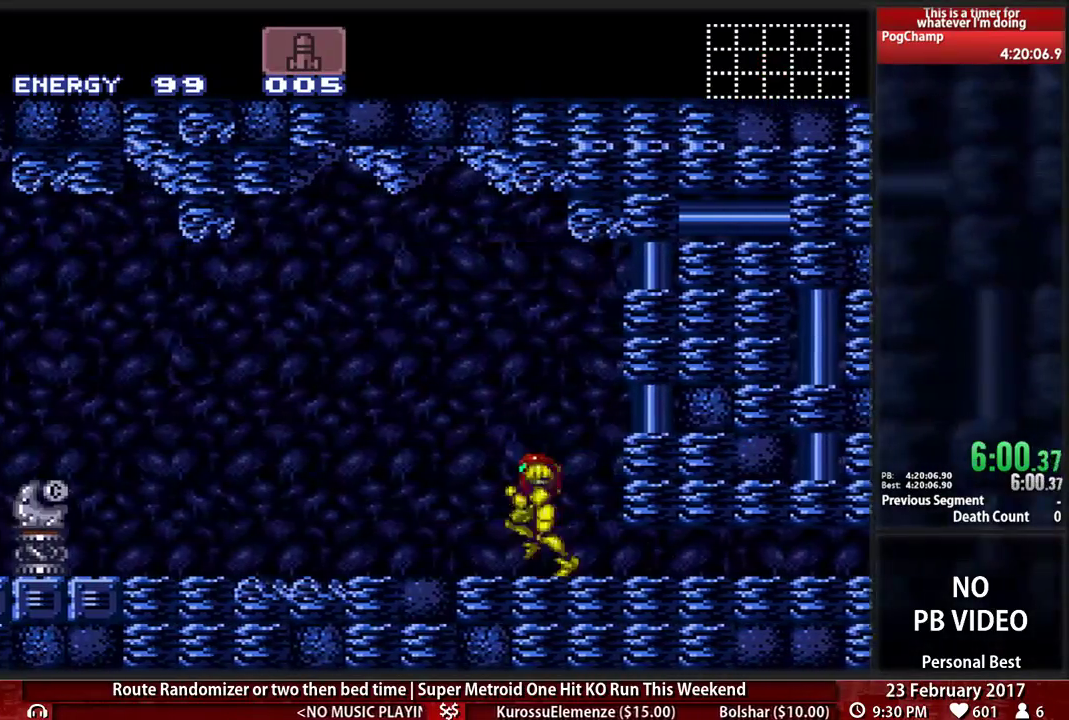
{"dt_ms": 500, "buttons": ["A", "DPAD_LEFT"]}
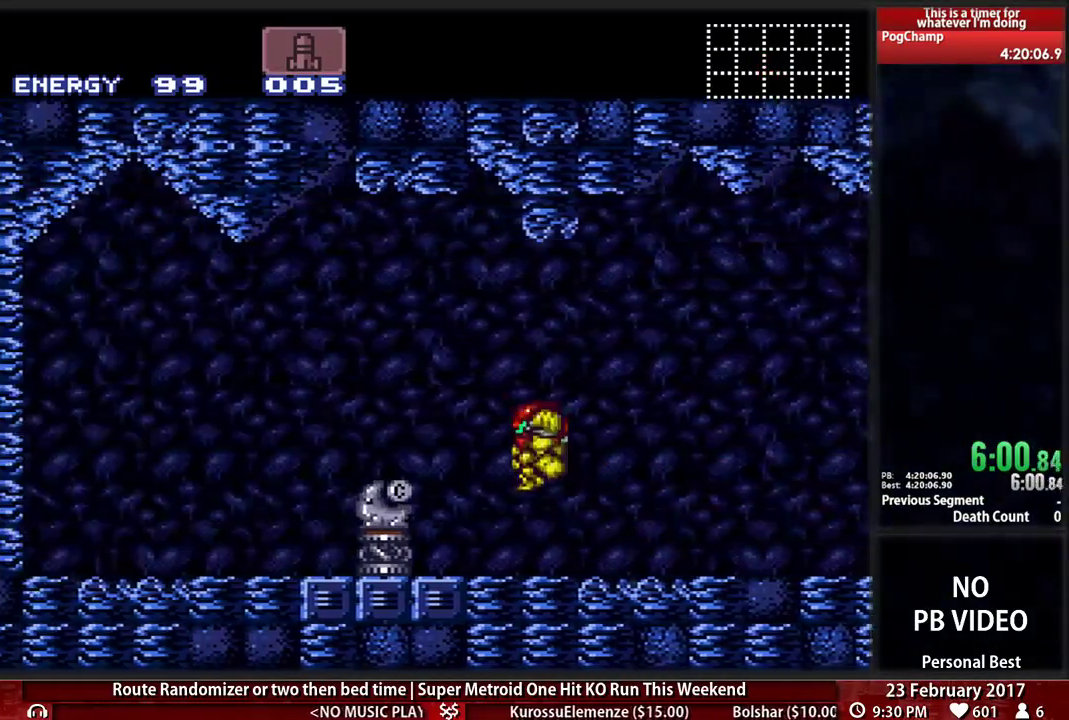
{"dt_ms": 500, "buttons": ["A", "DPAD_DOWN", "DPAD_LEFT"], "events": [[34, "A", "up"], [34, "DPAD_DOWN", "down"], [69, "DPAD_LEFT", "up"], [103, "A", "down"], [241, "DPAD_DOWN", "up"], [431, "DPAD_DOWN", "down"], [466, "DPAD_LEFT", "down"]]}
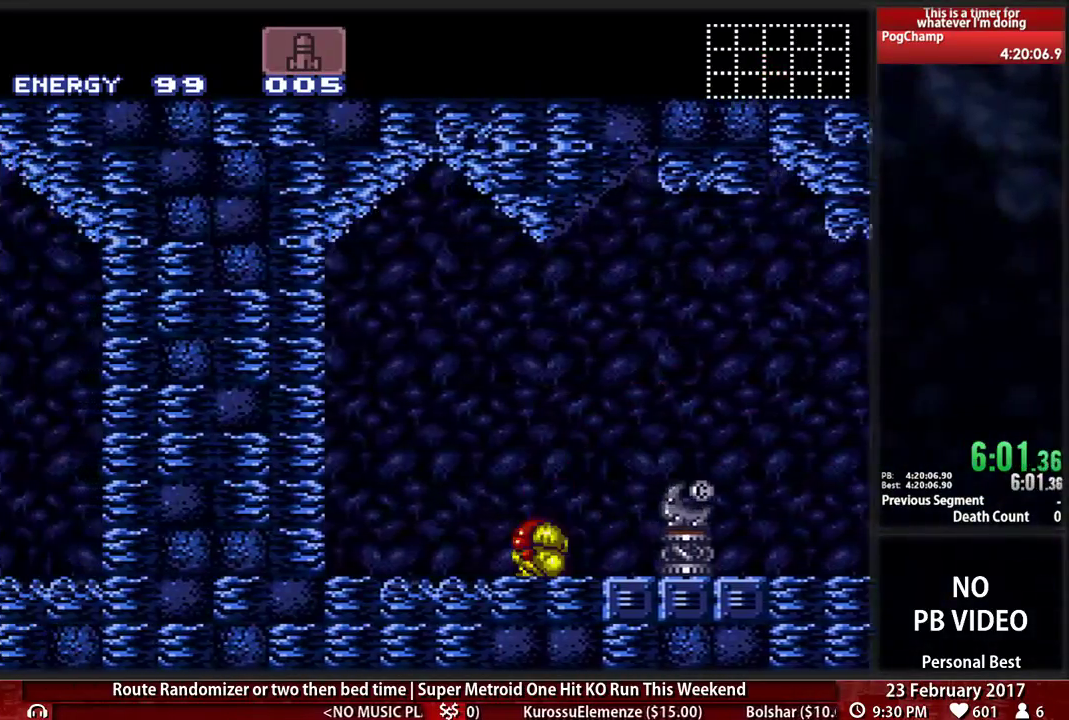
{"dt_ms": 500, "buttons": ["B", "DPAD_UP"]}
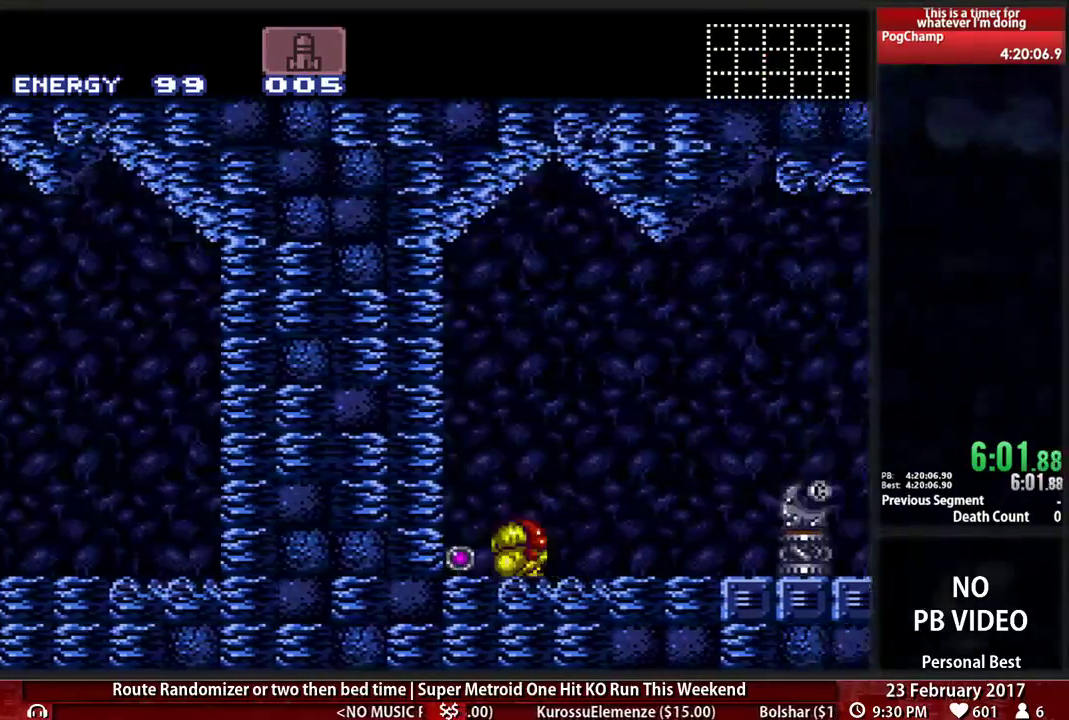
{"dt_ms": 500, "buttons": ["B", "DPAD_RIGHT"], "events": [[17, "DPAD_RIGHT", "down"], [52, "DPAD_UP", "up"]]}
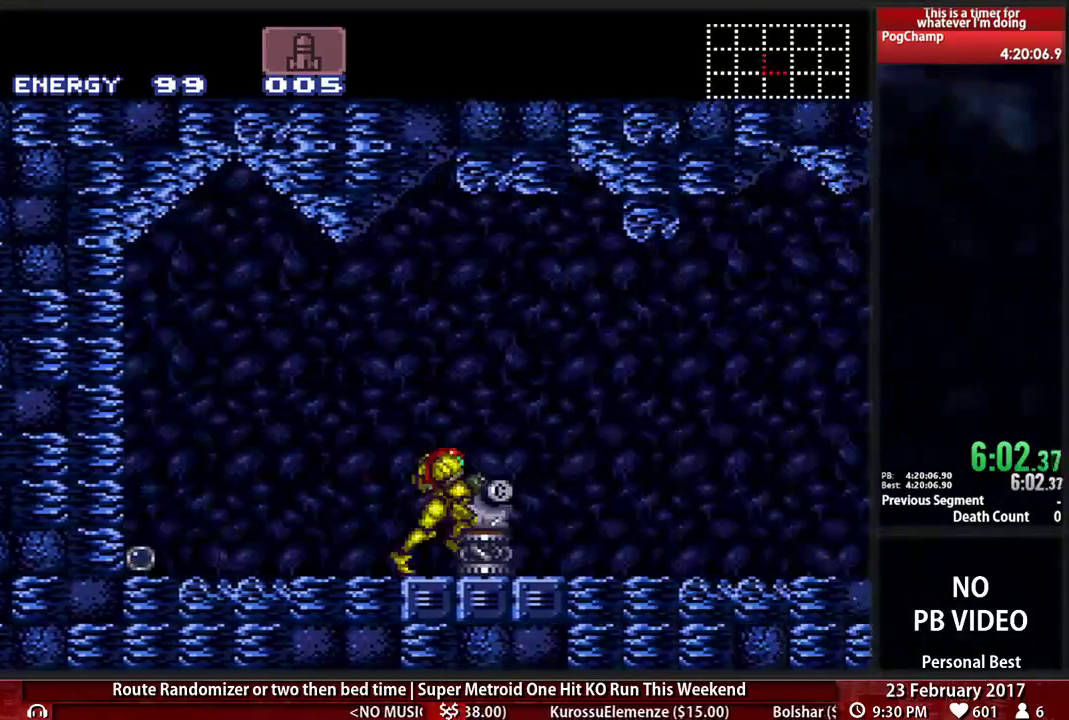
{"dt_ms": 500, "buttons": ["B", "DPAD_LEFT"], "events": [[86, "B", "up"], [86, "DPAD_RIGHT", "up"], [121, "DPAD_LEFT", "down"], [224, "B", "down"]]}
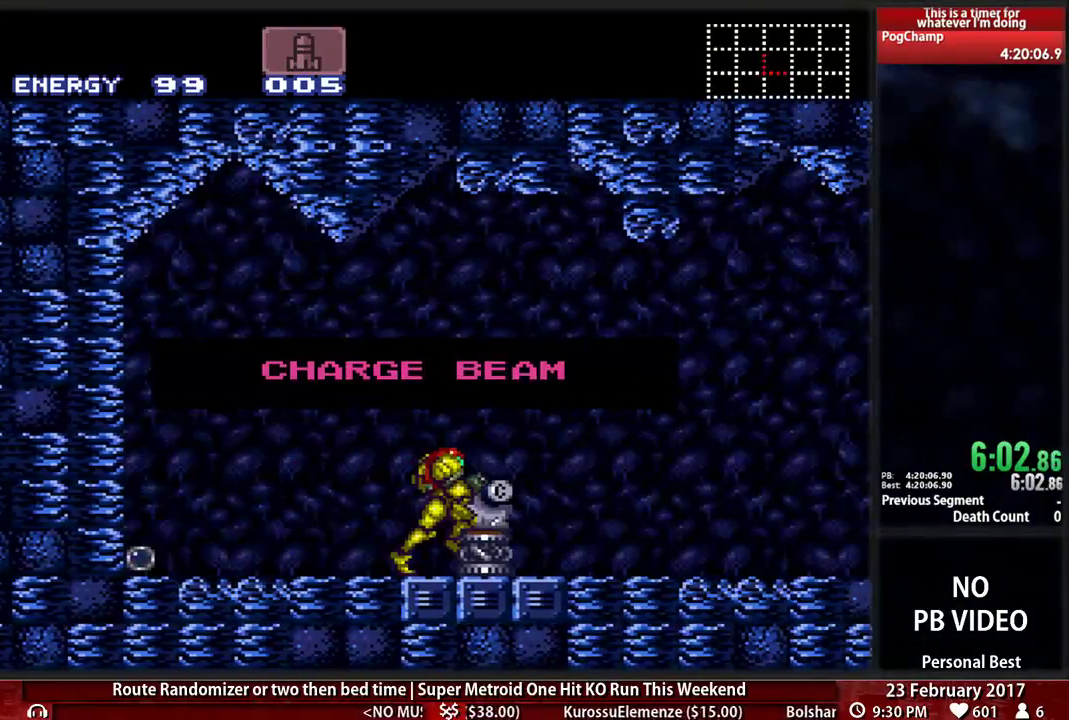
{"dt_ms": 500, "buttons": ["DPAD_LEFT"], "events": [[345, "B", "up"], [345, "DPAD_LEFT", "up"], [483, "DPAD_LEFT", "down"]]}
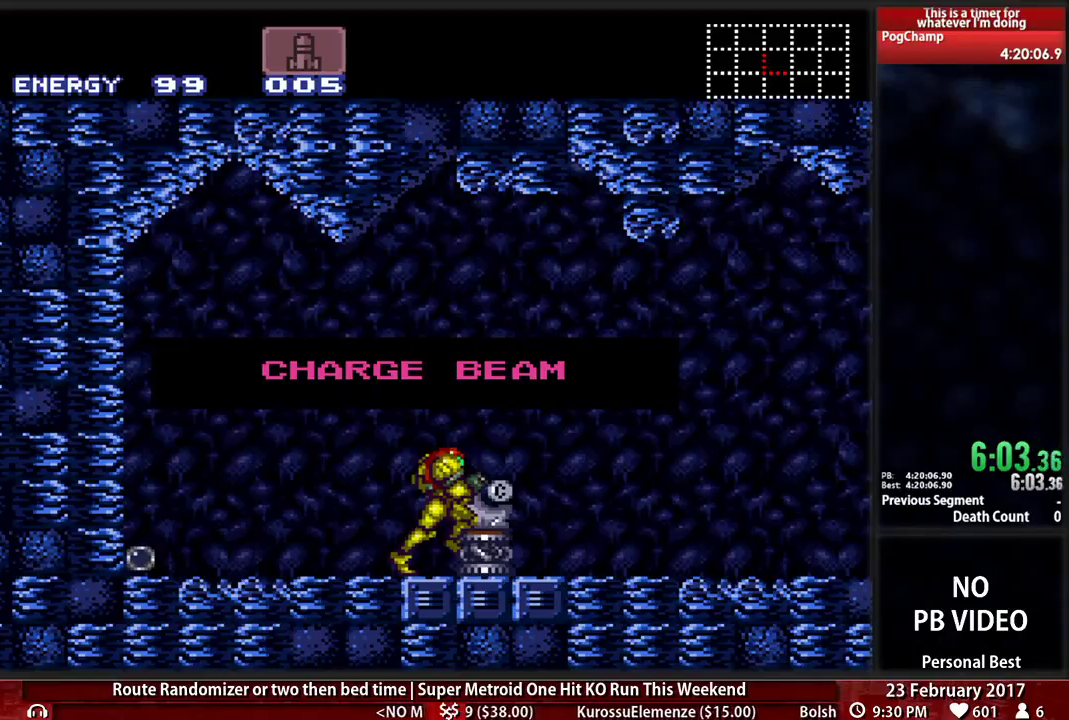
{"dt_ms": 500, "buttons": ["B", "DPAD_LEFT"], "events": [[52, "B", "down"]]}
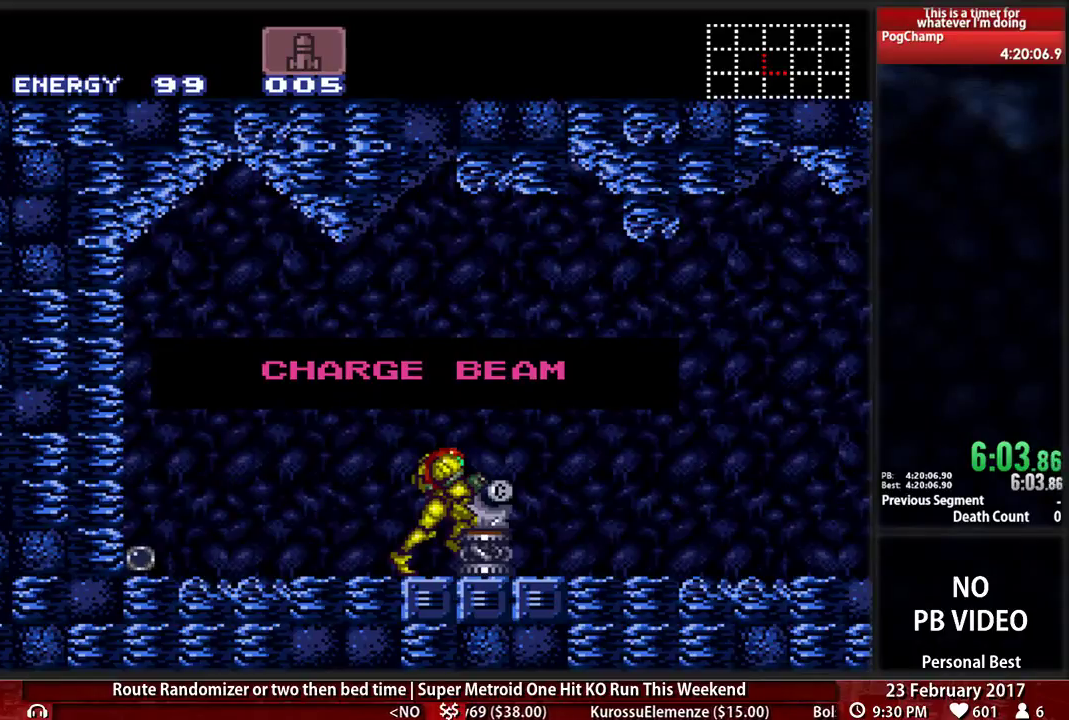
{"dt_ms": 500, "buttons": ["B", "DPAD_LEFT"], "events": []}
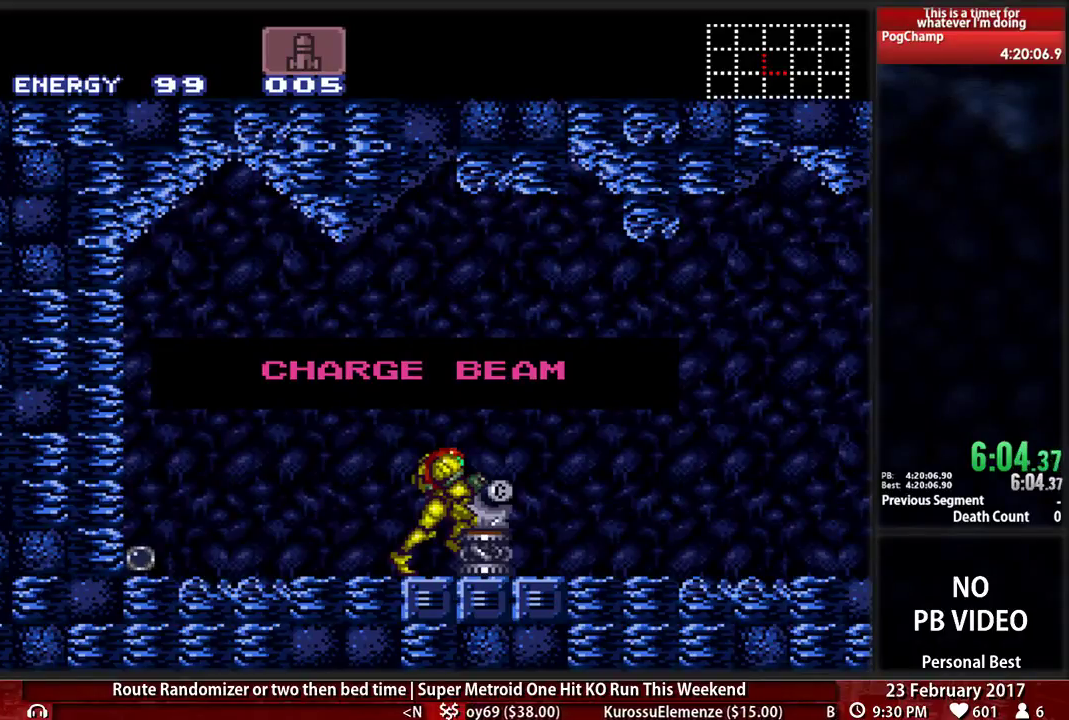
{"dt_ms": 500, "buttons": ["B", "DPAD_LEFT"], "events": []}